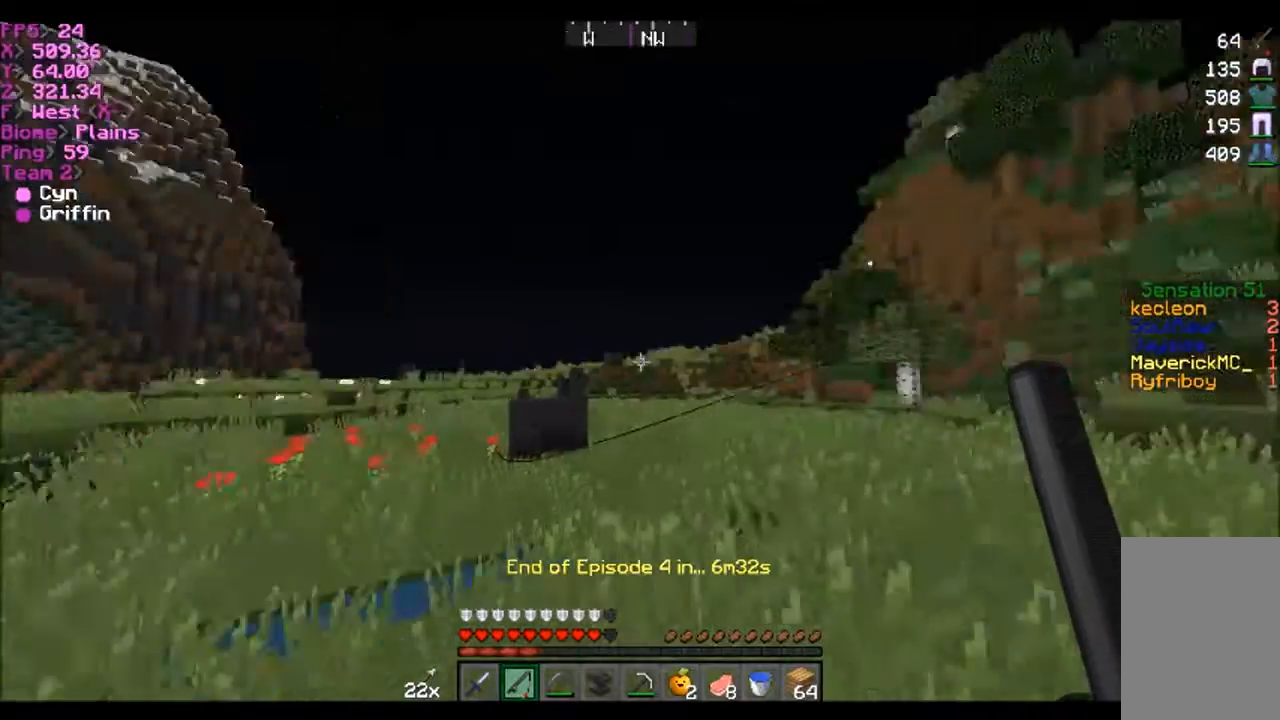
Gameplay with keyboard and mouse; each line is a JSON object with the keys and mouse buttons held at the frame after it. "events" lists presses ("down") and releases ("up") of "a", "d", "s", "w", "mouse_left" and "mouse_right" between this image and that frame as [ms after this image, input, new state], when the widget could be followed in between. "mouse_left", "mouse_right" = the "left", "right" buttons of the "mouse" list. No other keys are recorded. Fast repeated clicks can show as one long hold. Mouse movement is not recorded.
{"keys": ["a", "w"], "mouse": [], "events": [[100, "w", "down"], [333, "a", "down"]]}
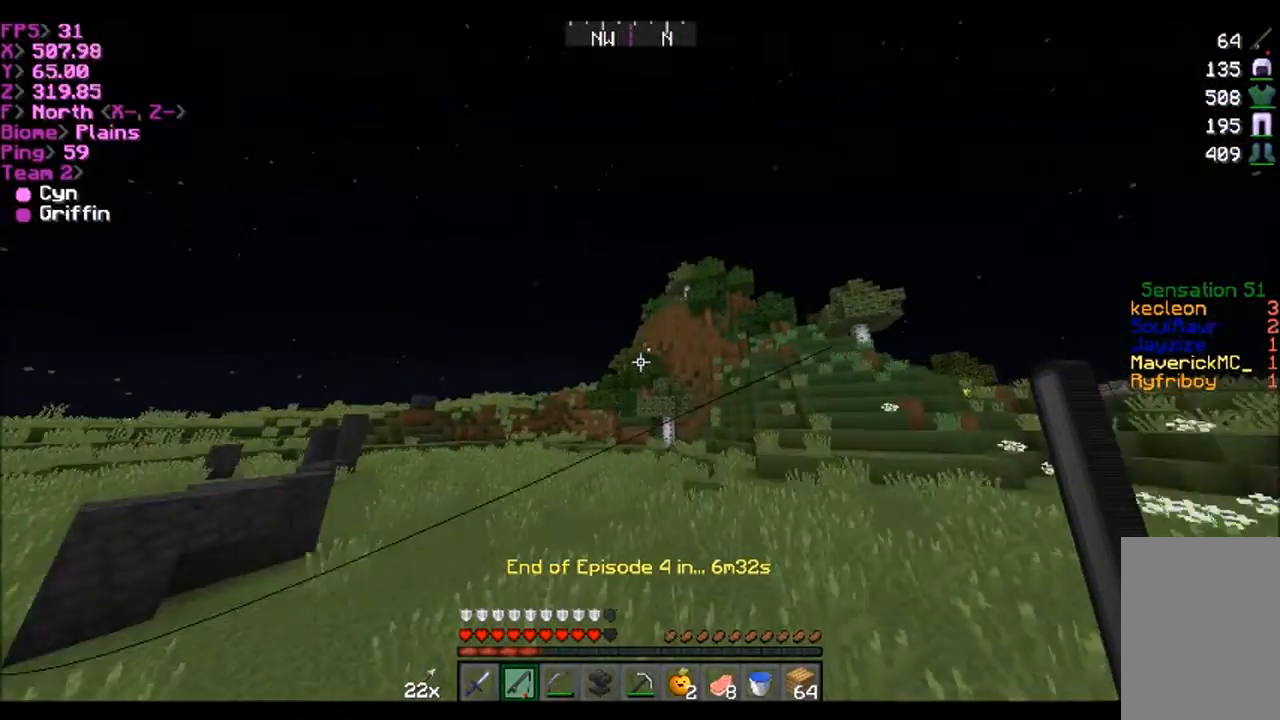
{"keys": ["w"], "mouse": [], "events": [[267, "a", "up"]]}
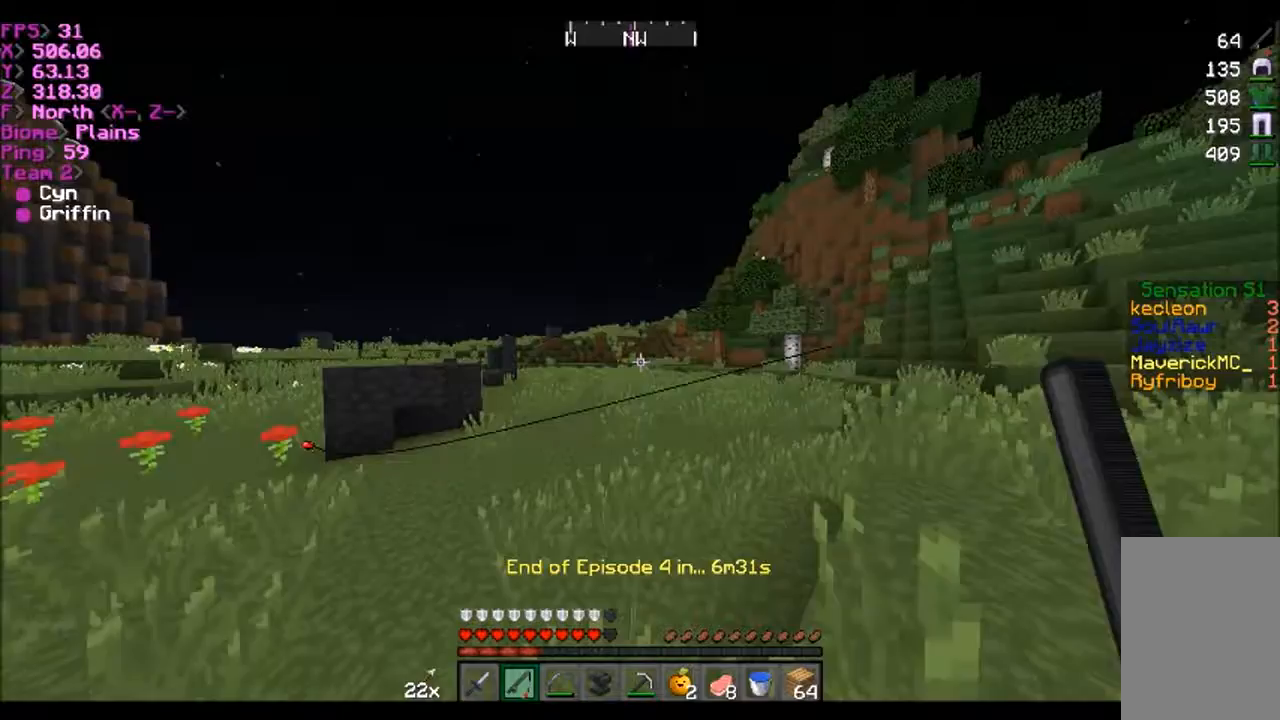
{"keys": ["w"], "mouse": [], "events": []}
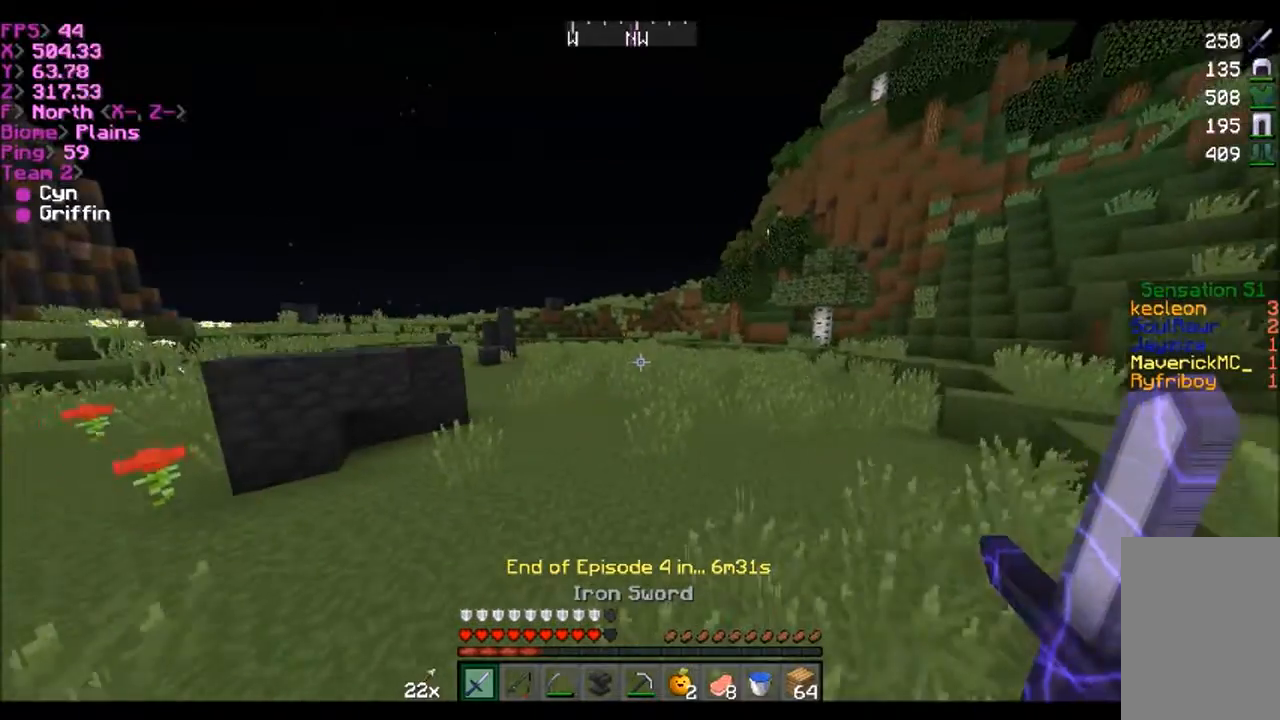
{"keys": ["w"], "mouse": [], "events": []}
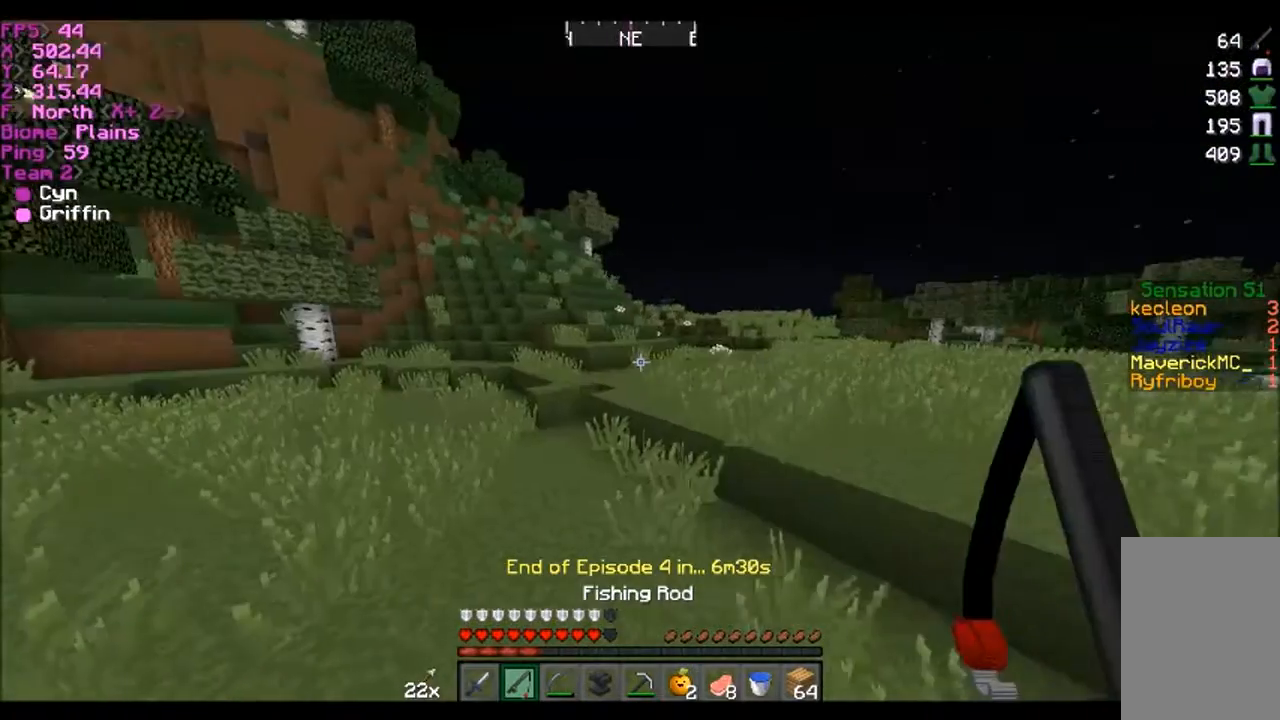
{"keys": ["w"], "mouse": [], "events": []}
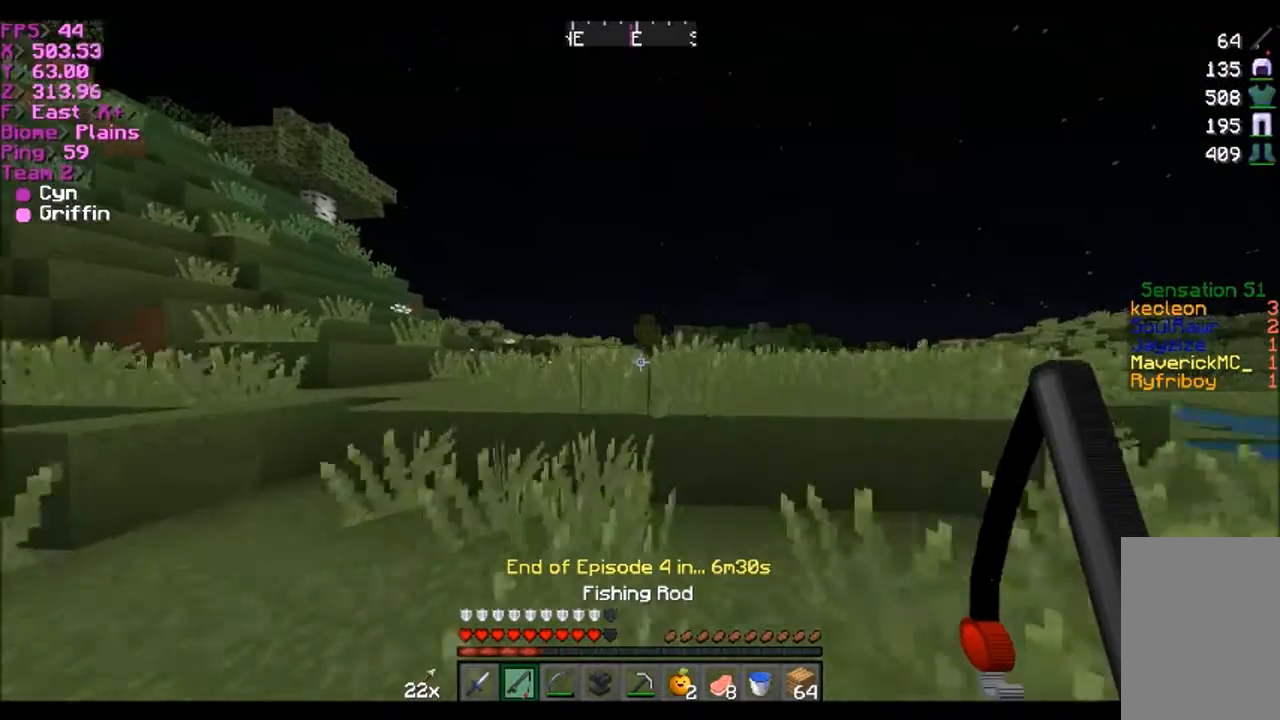
{"keys": ["d", "w"], "mouse": [], "events": [[267, "d", "down"]]}
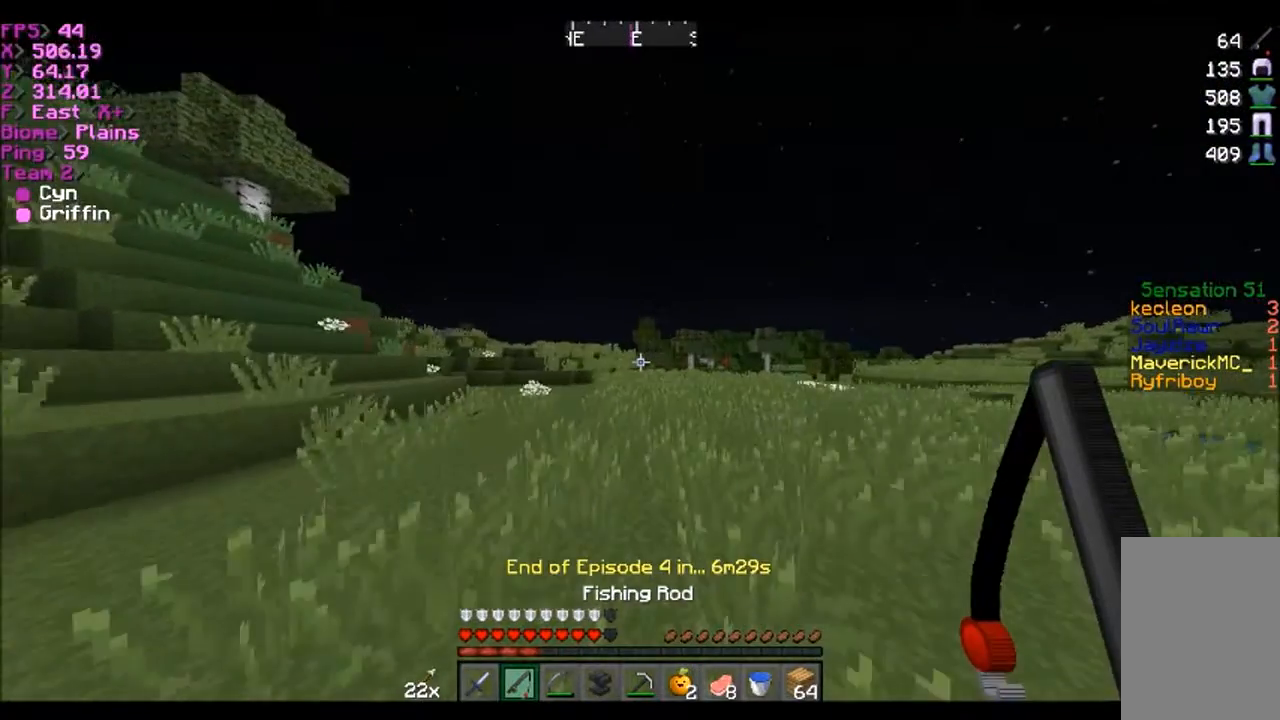
{"keys": ["w"], "mouse": [], "events": [[33, "d", "up"]]}
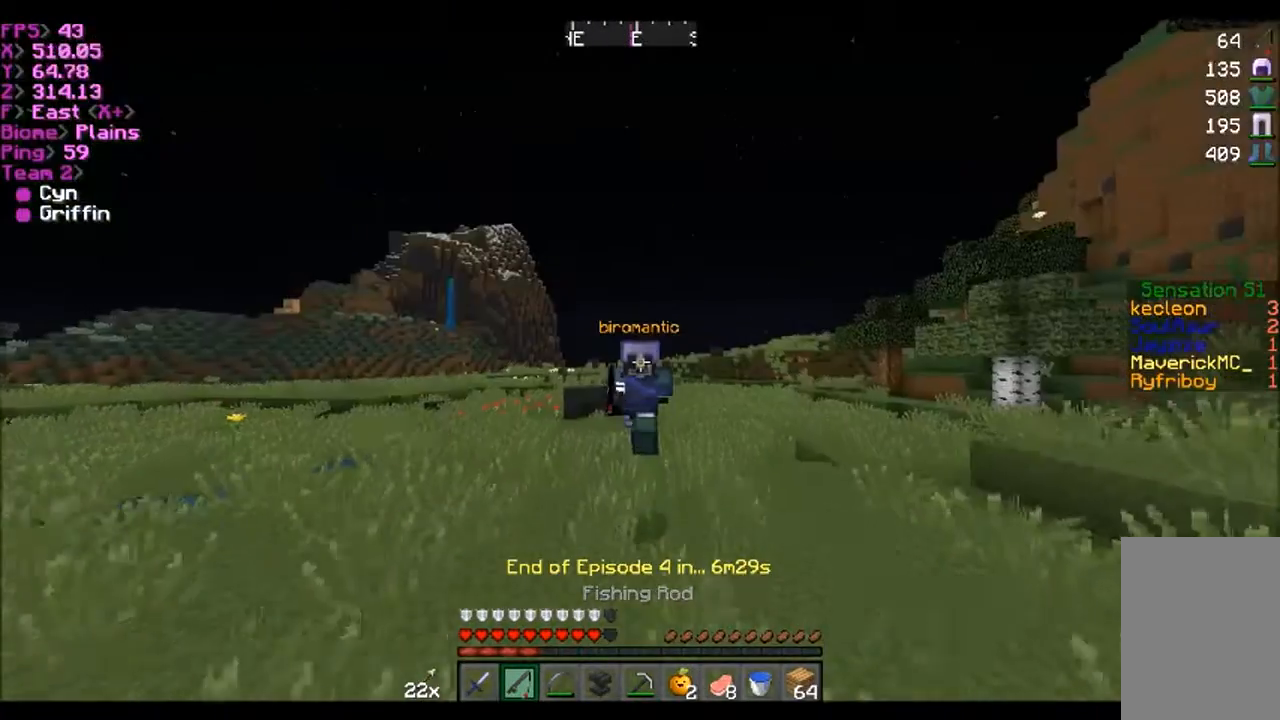
{"keys": ["w"], "mouse": ["right"], "events": [[200, "a", "down"], [334, "a", "up"], [434, "mouse_right", "down"]]}